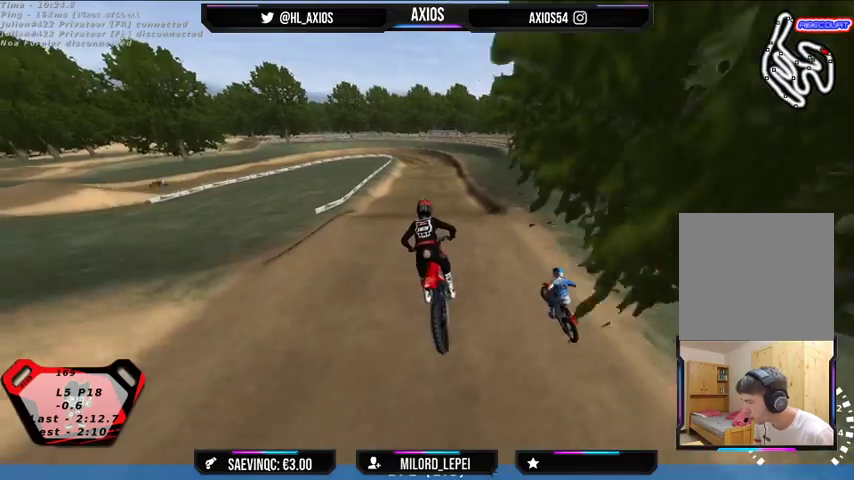
Gameplay with a controller (Xbox layout); each line is a JSON object with the inputs held at the frame after it. "events" lists button and stick changes between this image and that frame as [ms after this image, input, new state], when the widget could be followed in between.
{"buttons": [], "left_stick": "center", "right_stick": "center", "events": [[300, "left_stick", "right"], [367, "R2", "up"], [433, "left_stick", "center"]]}
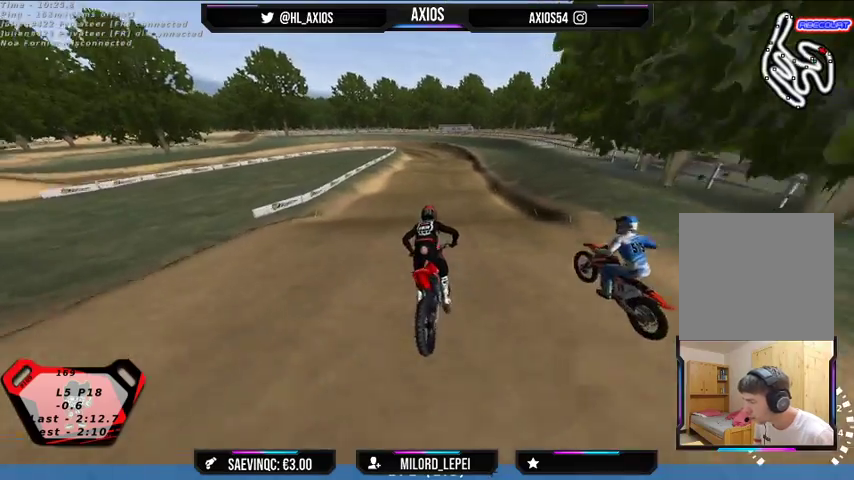
{"buttons": [], "left_stick": "center", "right_stick": "center", "events": [[33, "R2", "down"], [467, "R2", "up"]]}
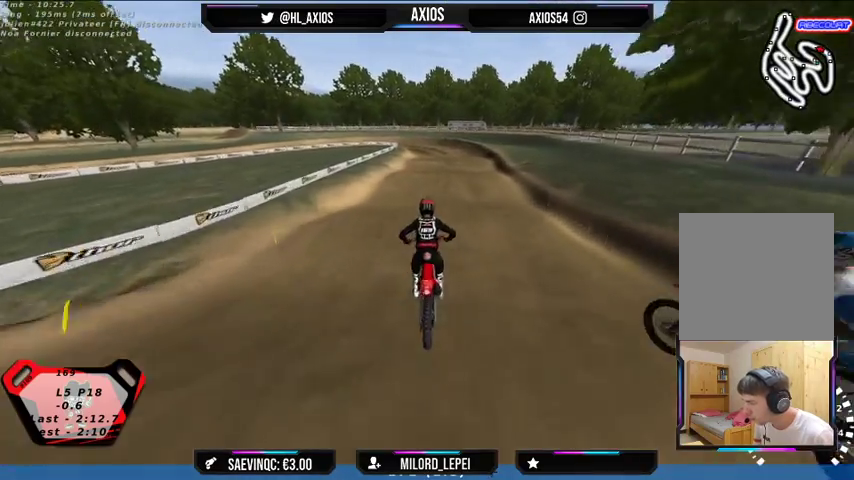
{"buttons": ["R2"], "left_stick": "center", "right_stick": "center", "events": [[67, "R2", "down"]]}
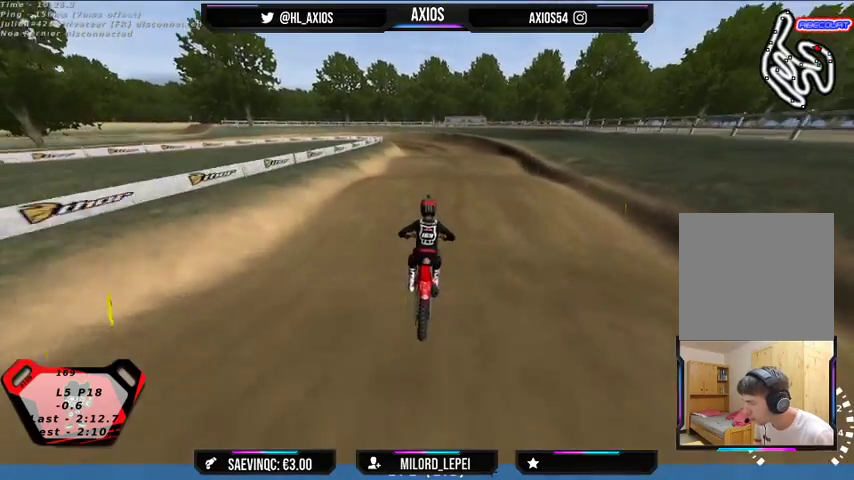
{"buttons": [], "left_stick": "left", "right_stick": "down-left", "events": [[67, "R2", "up"], [200, "left_stick", "left"], [333, "right_stick", "down"], [400, "right_stick", "down-left"]]}
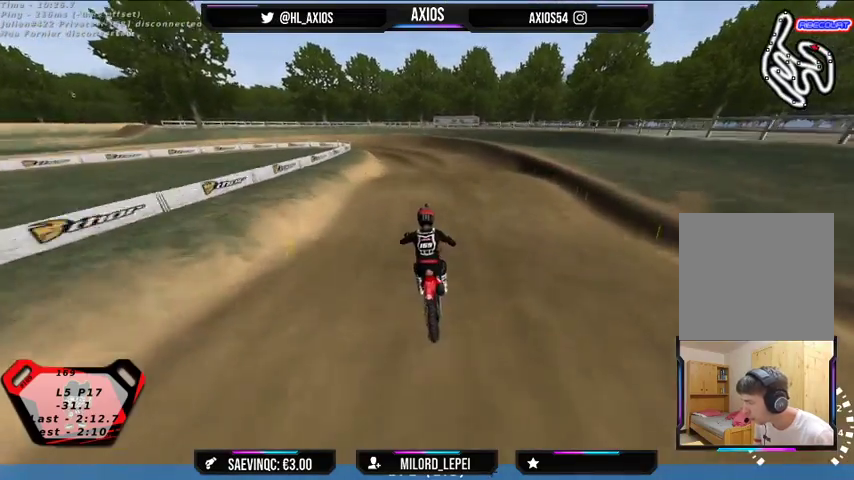
{"buttons": ["L2"], "left_stick": "down-left", "right_stick": "down-left", "events": [[33, "left_stick", "center"], [367, "left_stick", "down-left"], [500, "L2", "down"]]}
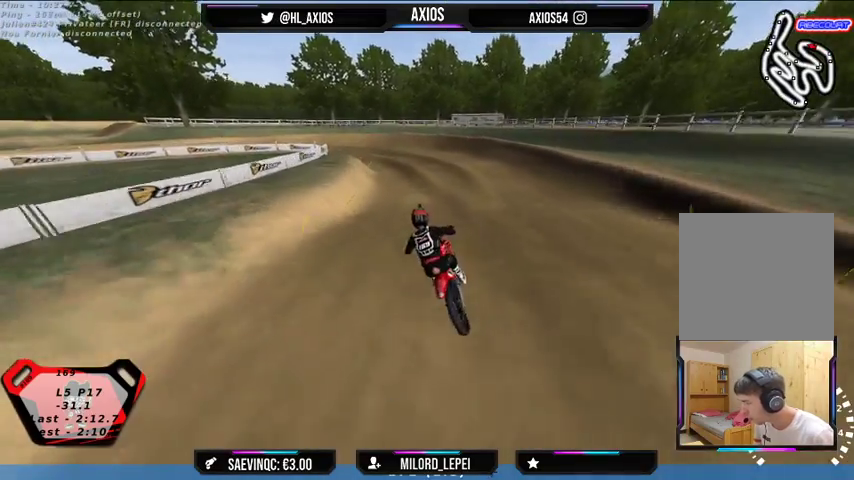
{"buttons": ["R1", "R2"], "left_stick": "right", "right_stick": "up", "events": [[100, "left_stick", "center"], [167, "L2", "up"], [233, "right_stick", "center"], [433, "left_stick", "right"], [467, "right_stick", "up"], [500, "R1", "down"], [500, "R2", "down"]]}
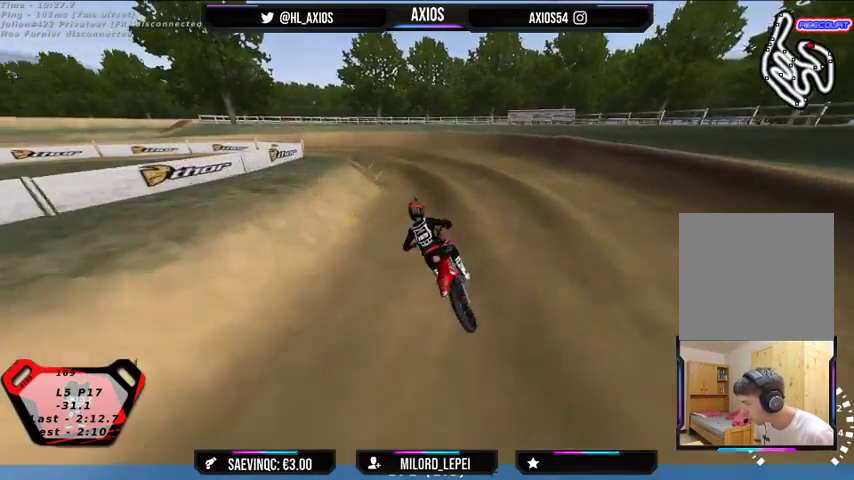
{"buttons": ["L2", "R1"], "left_stick": "left", "right_stick": "up", "events": [[33, "left_stick", "center"], [200, "left_stick", "left"], [267, "R2", "up"], [333, "R2", "down"], [433, "R2", "up"], [500, "L2", "down"]]}
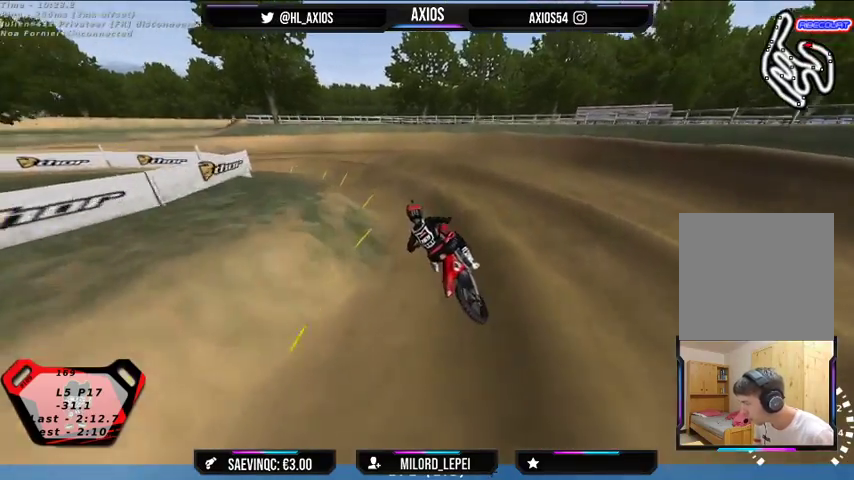
{"buttons": ["R1", "R2"], "left_stick": "center", "right_stick": "up", "events": [[67, "left_stick", "down-left"], [200, "L2", "up"], [233, "R2", "down"], [367, "R2", "up"], [433, "R2", "down"], [433, "left_stick", "center"]]}
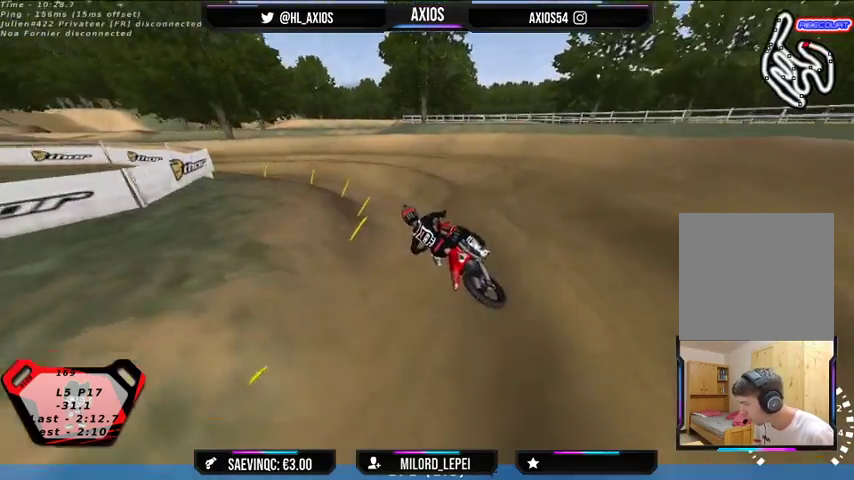
{"buttons": ["R1"], "left_stick": "center", "right_stick": "up", "events": [[200, "left_stick", "left"], [233, "R2", "up"], [333, "R2", "down"], [367, "left_stick", "center"], [500, "R2", "up"]]}
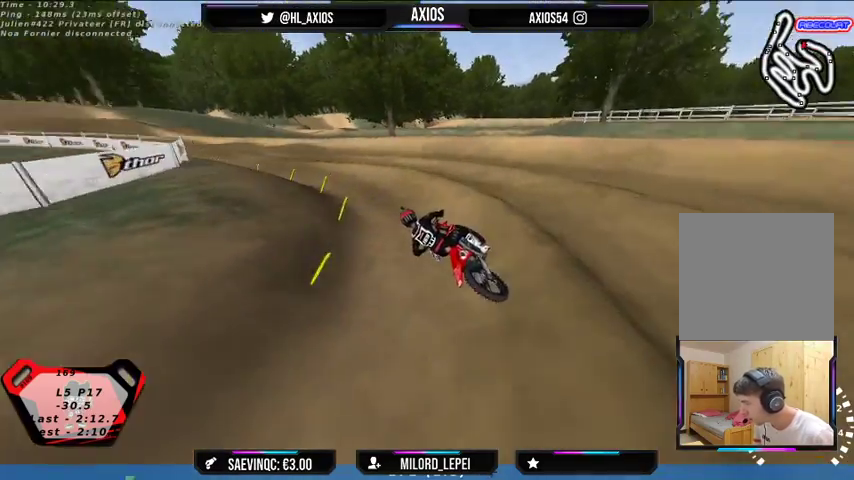
{"buttons": ["R1", "R2"], "left_stick": "right", "right_stick": "up", "events": [[100, "R2", "down"], [233, "R2", "up"], [300, "R2", "down"], [433, "left_stick", "right"]]}
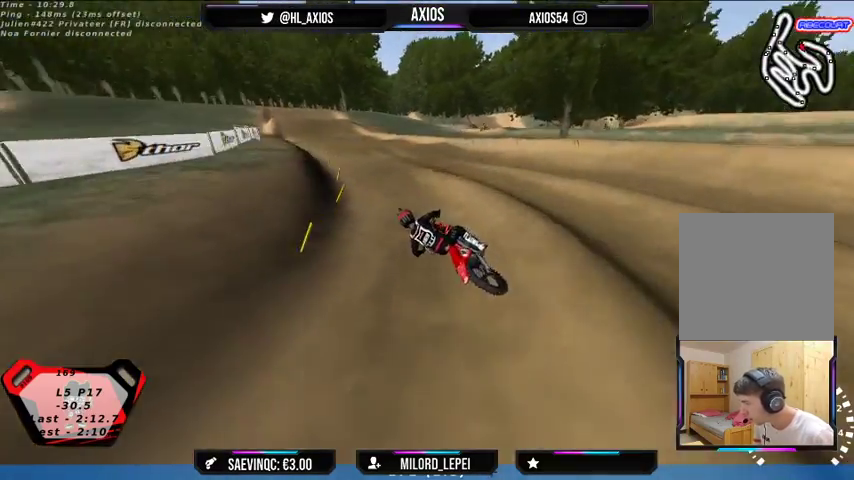
{"buttons": ["R1", "R2"], "left_stick": "center", "right_stick": "up", "events": [[333, "left_stick", "center"]]}
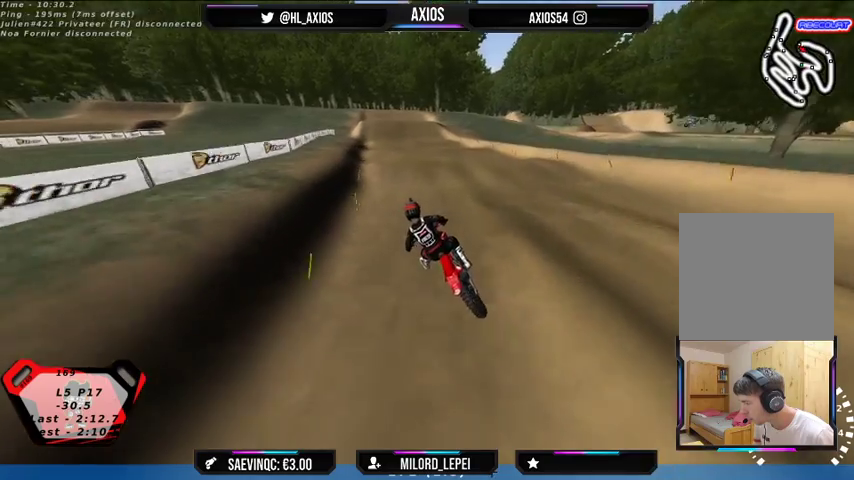
{"buttons": ["R1", "R2"], "left_stick": "right", "right_stick": "center", "events": [[67, "left_stick", "right"], [333, "left_stick", "center"], [400, "right_stick", "center"], [433, "left_stick", "right"]]}
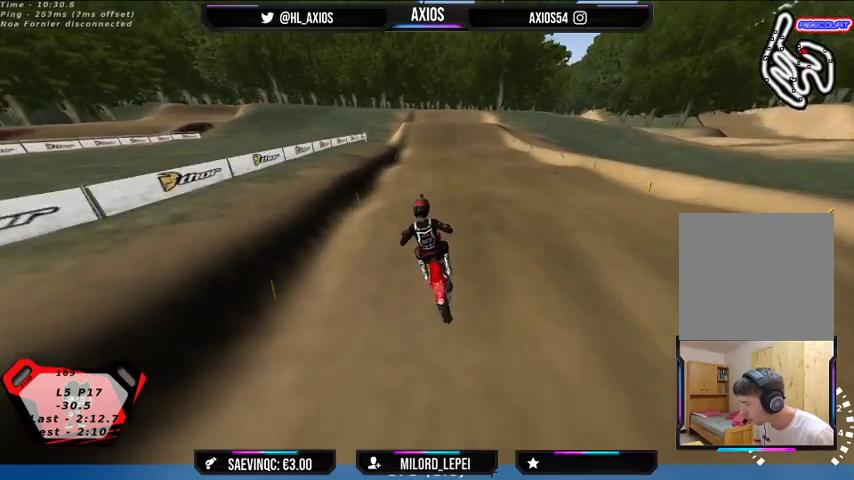
{"buttons": [], "left_stick": "center", "right_stick": "center", "events": [[33, "R1", "up"], [200, "left_stick", "center"], [400, "R2", "up"]]}
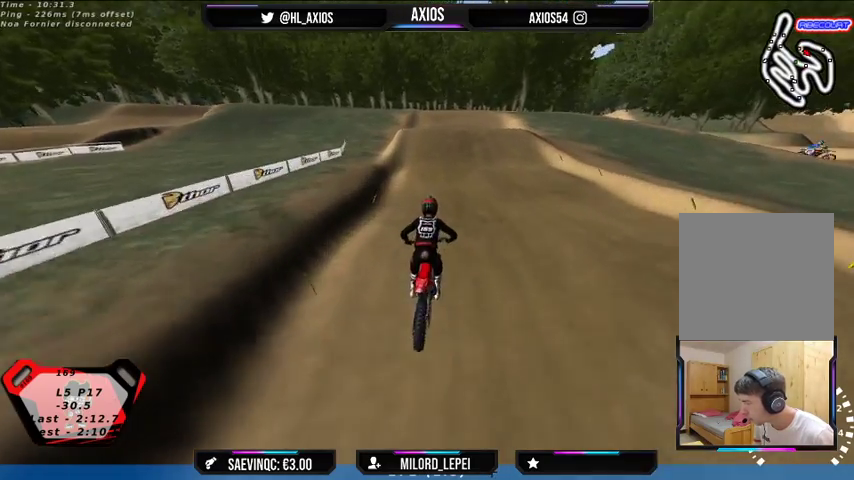
{"buttons": ["R2"], "left_stick": "center", "right_stick": "center", "events": [[100, "R2", "down"]]}
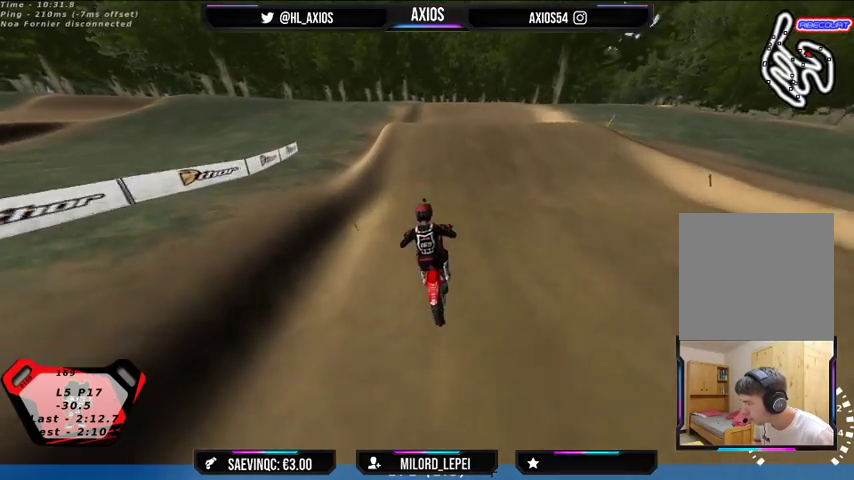
{"buttons": ["R2"], "left_stick": "center", "right_stick": "center", "events": [[33, "left_stick", "right"], [267, "R2", "up"], [367, "left_stick", "center"], [400, "R2", "down"]]}
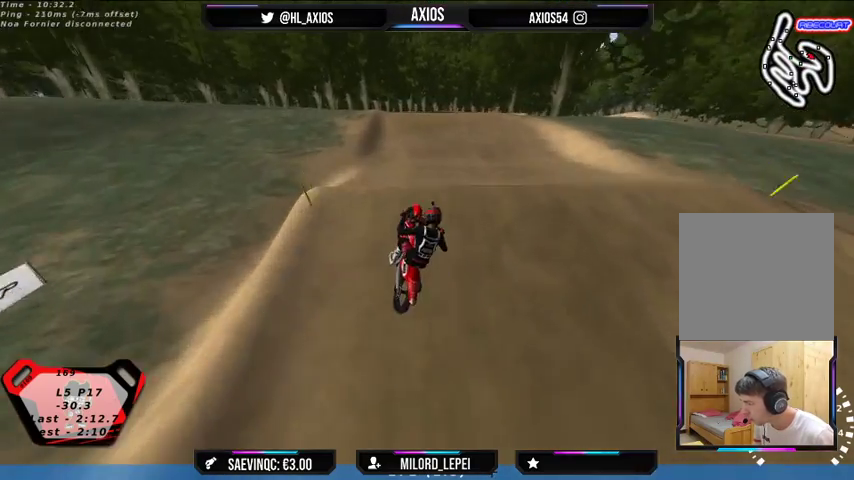
{"buttons": [], "left_stick": "right", "right_stick": "center", "events": [[300, "R2", "up"], [467, "left_stick", "right"]]}
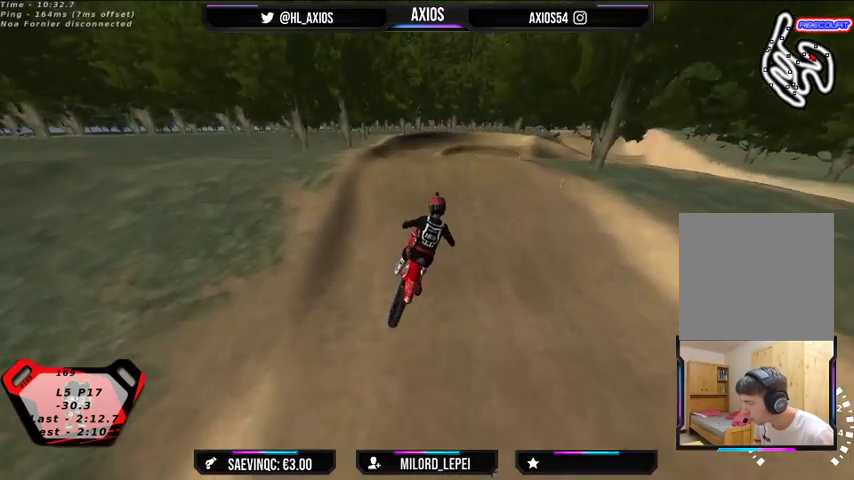
{"buttons": [], "left_stick": "center", "right_stick": "center", "events": [[33, "R2", "down"], [167, "R2", "up"], [267, "left_stick", "center"]]}
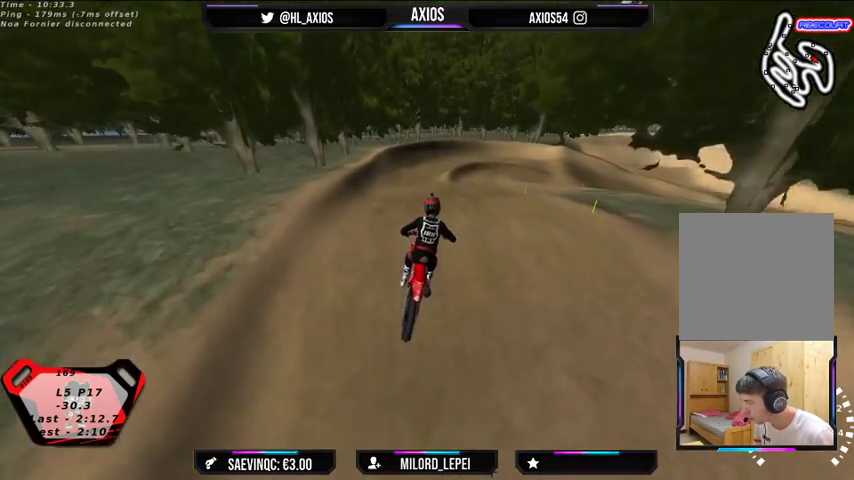
{"buttons": ["R2"], "left_stick": "left", "right_stick": "center", "events": [[33, "R2", "down"], [100, "left_stick", "left"], [300, "left_stick", "center"], [467, "left_stick", "left"]]}
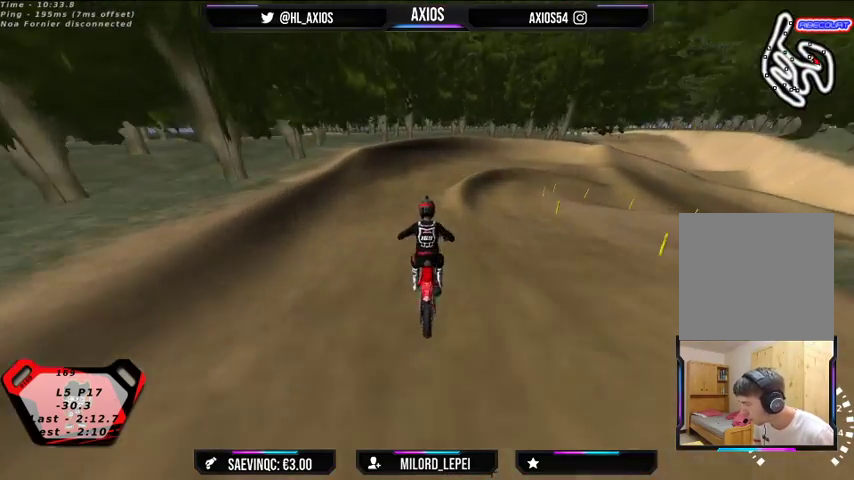
{"buttons": ["R1"], "left_stick": "right", "right_stick": "up", "events": [[133, "left_stick", "center"], [300, "left_stick", "right"], [367, "right_stick", "up"], [433, "R1", "down"], [433, "R2", "up"]]}
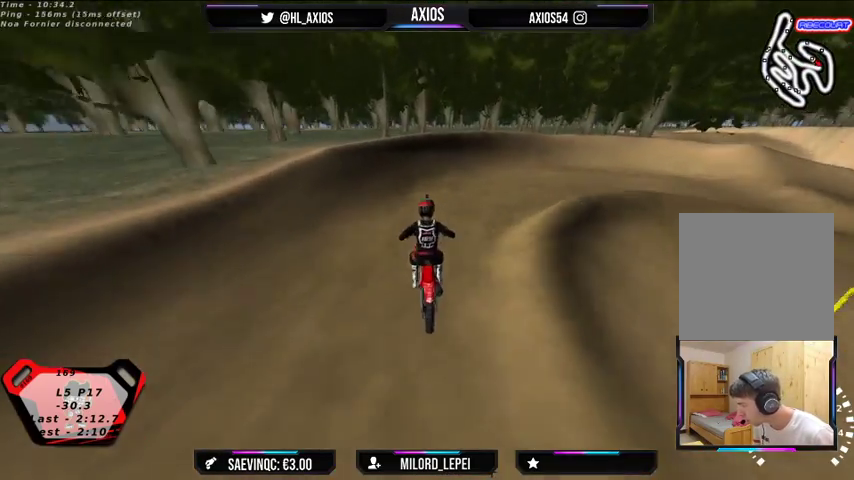
{"buttons": ["L2", "R1"], "left_stick": "right", "right_stick": "up", "events": [[133, "L2", "down"]]}
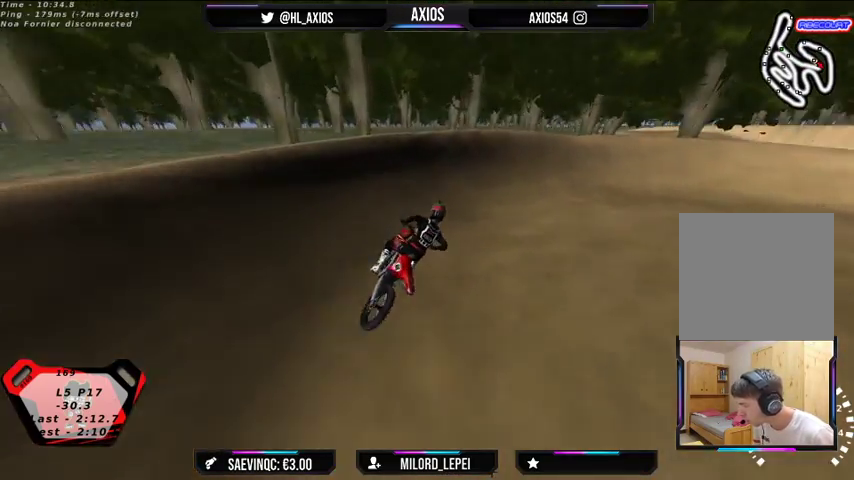
{"buttons": ["R1", "R2"], "left_stick": "right", "right_stick": "up", "events": [[33, "L2", "up"], [500, "R2", "down"]]}
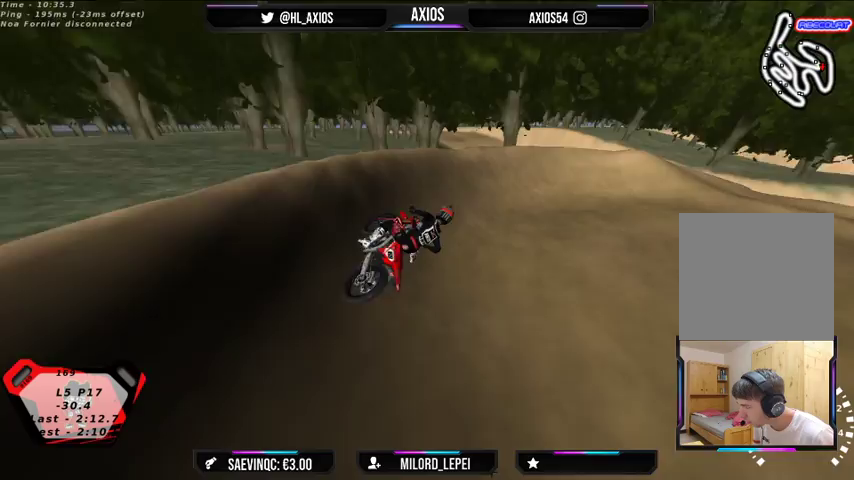
{"buttons": ["R1", "R2"], "left_stick": "right", "right_stick": "up", "events": [[300, "R2", "up"], [467, "R2", "down"]]}
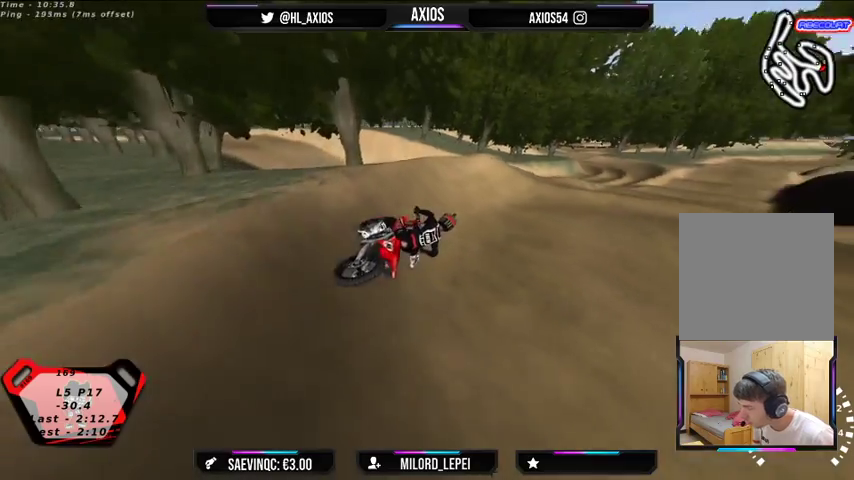
{"buttons": ["R2"], "left_stick": "left", "right_stick": "center", "events": [[33, "left_stick", "center"], [100, "left_stick", "left"], [300, "R1", "up"], [367, "right_stick", "center"], [400, "R2", "up"], [500, "R2", "down"]]}
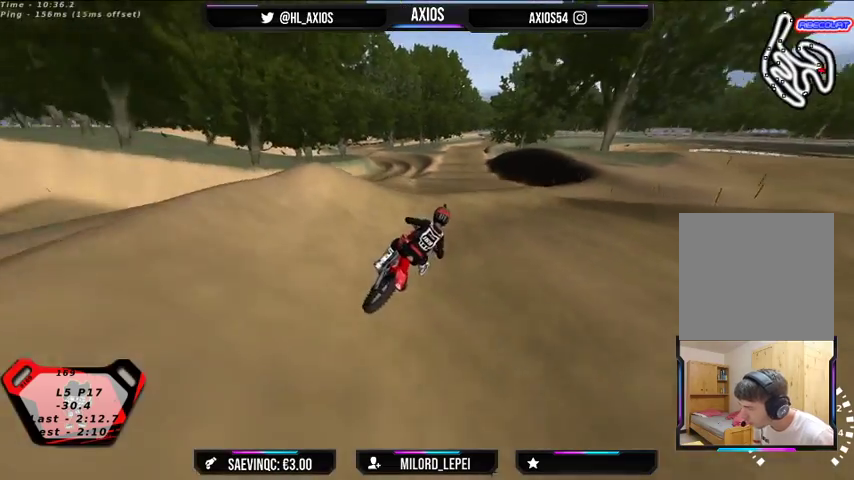
{"buttons": [], "left_stick": "center", "right_stick": "center", "events": [[167, "left_stick", "center"], [500, "R2", "up"]]}
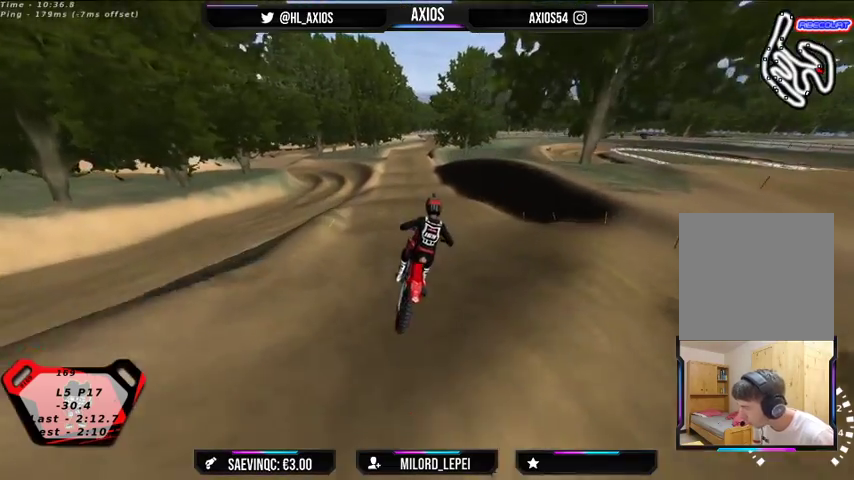
{"buttons": ["R2"], "left_stick": "center", "right_stick": "center", "events": [[300, "left_stick", "left"], [467, "R2", "down"], [467, "left_stick", "center"]]}
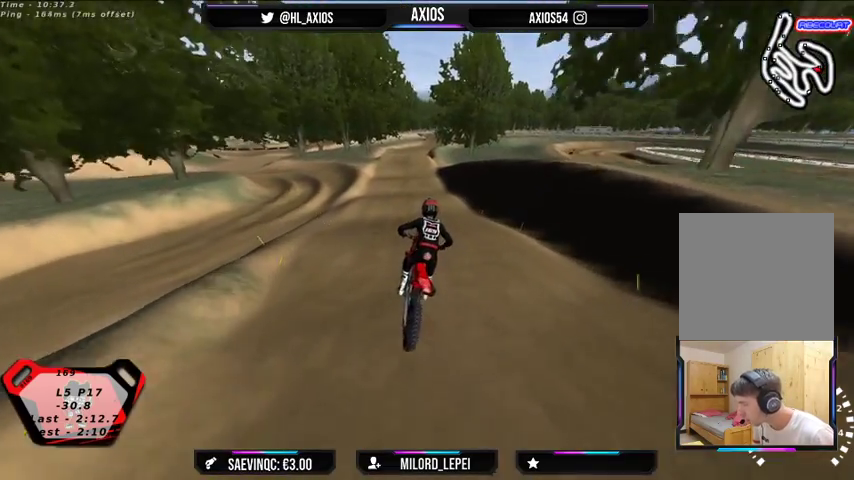
{"buttons": ["R2"], "left_stick": "center", "right_stick": "center", "events": [[67, "left_stick", "left"], [100, "R2", "up"], [267, "left_stick", "center"], [300, "R2", "down"]]}
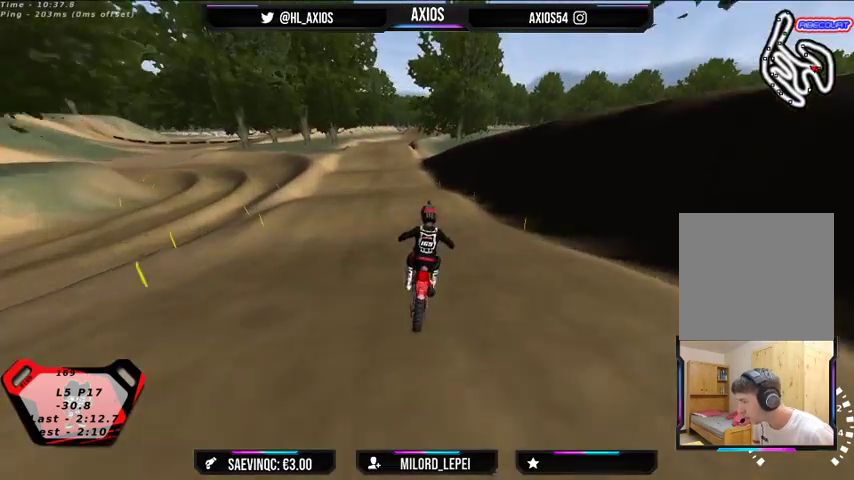
{"buttons": ["R2"], "left_stick": "center", "right_stick": "center", "events": [[167, "left_stick", "left"], [200, "R2", "up"], [367, "R2", "down"], [367, "left_stick", "center"]]}
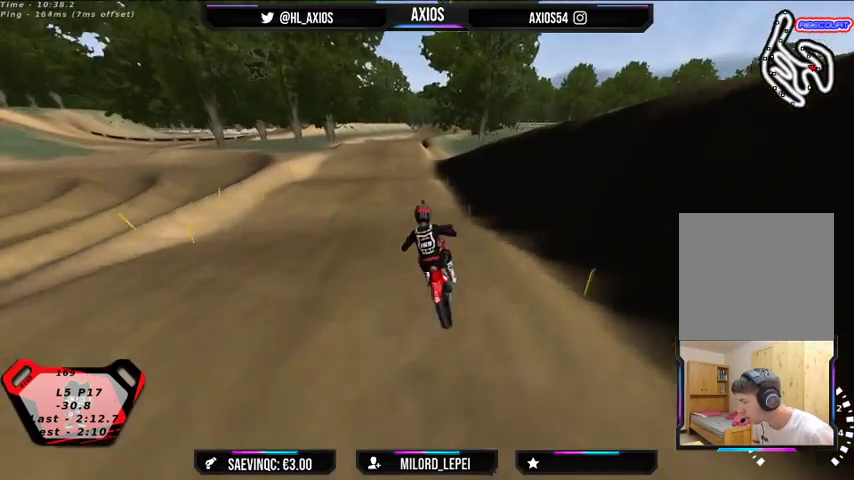
{"buttons": ["R2"], "left_stick": "center", "right_stick": "center", "events": [[200, "R2", "up"], [267, "left_stick", "right"], [333, "R2", "down"], [400, "left_stick", "center"]]}